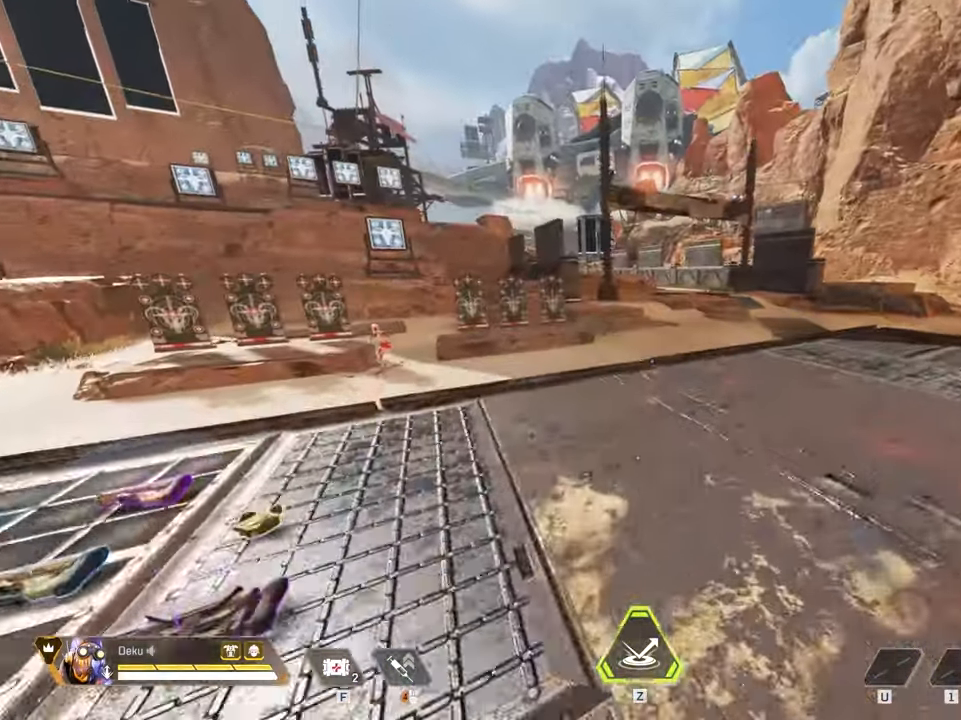
Gameplay with keyboard and mouse; each line is a JSON object with the keys and mouse buttons held at the frame after it. "events" lists presses ("down") and releases ("up") of "1", "2", "3", "4", "5", "a", "alt", "c", "caps_lock", "ctrl", "d", "e", "f", "g", "q", "r", "s", "shift", "space", "t", "tab", "v", "w", "x", "z", "mouse_left", "mouse_wheel" and "mouse_right" between this image and that frame as [ms after this image, input, new state], when the widget could be followed in between. "mouse_left", "mouse_wheel", "mouse_right" = the "left", "wheel", "right" buttons of the "mouse" list. No other keys are recorded. "wheel" means that the mouse wheel is clicked or scrolled. Not read: mouse_move.
{"keys": ["w"], "mouse": [], "events": []}
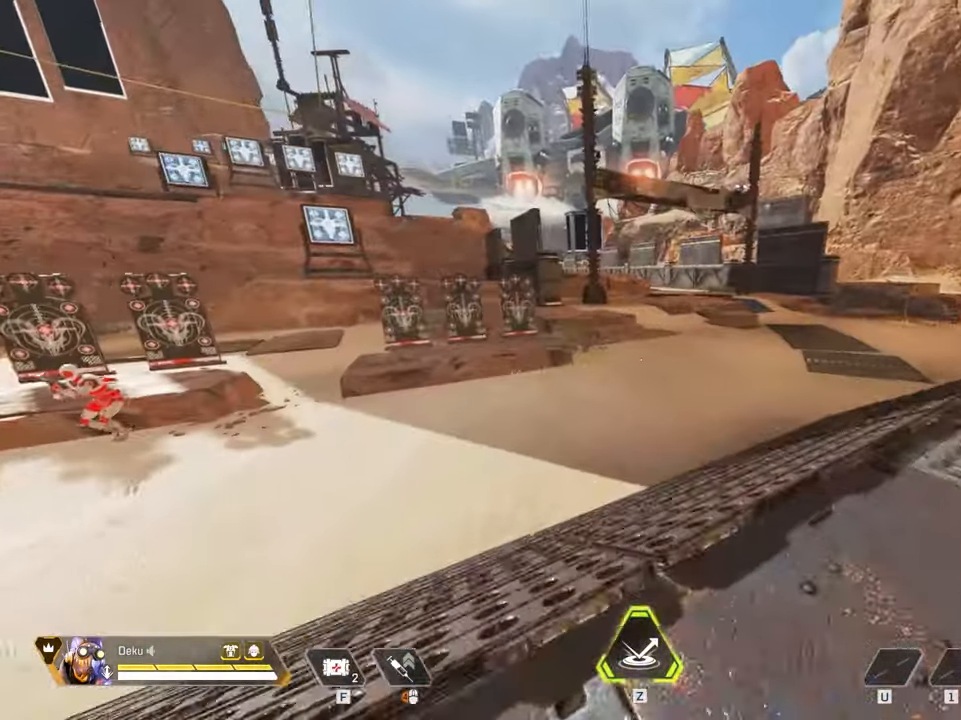
{"keys": ["w"], "mouse": [], "events": []}
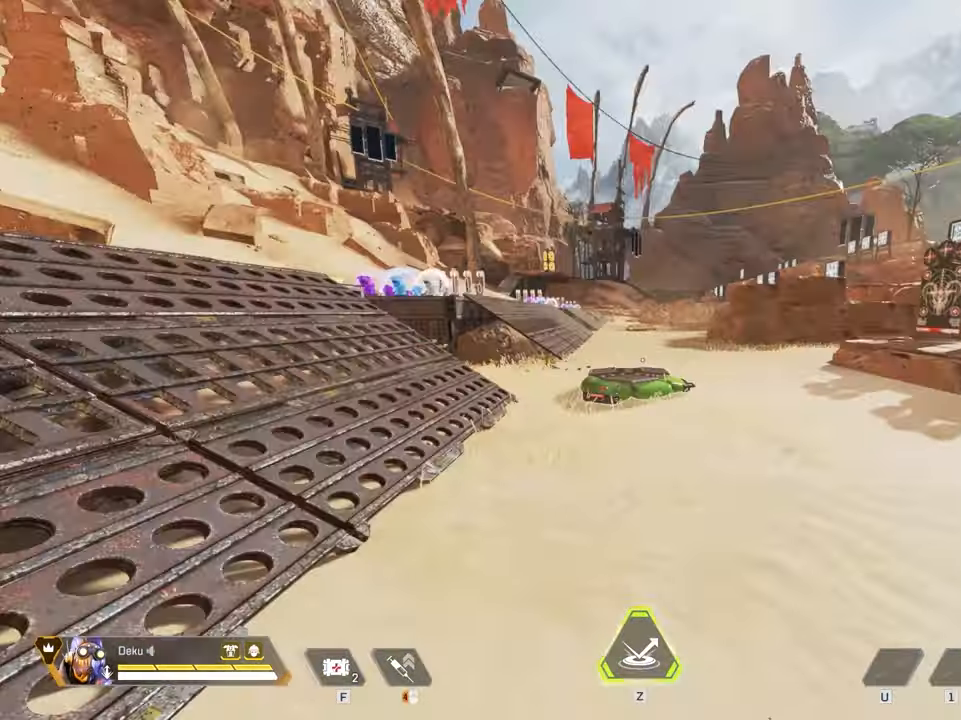
{"keys": ["a", "ctrl"], "mouse": [], "events": [[133, "ctrl", "down"], [183, "w", "up"], [366, "a", "down"]]}
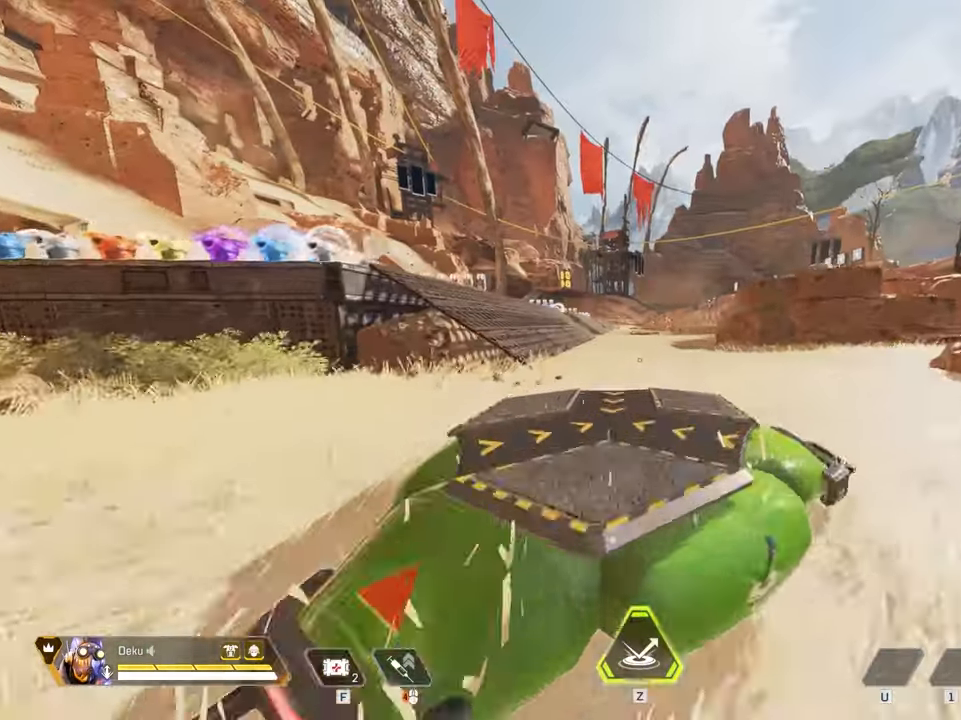
{"keys": ["a", "ctrl"], "mouse": [], "events": []}
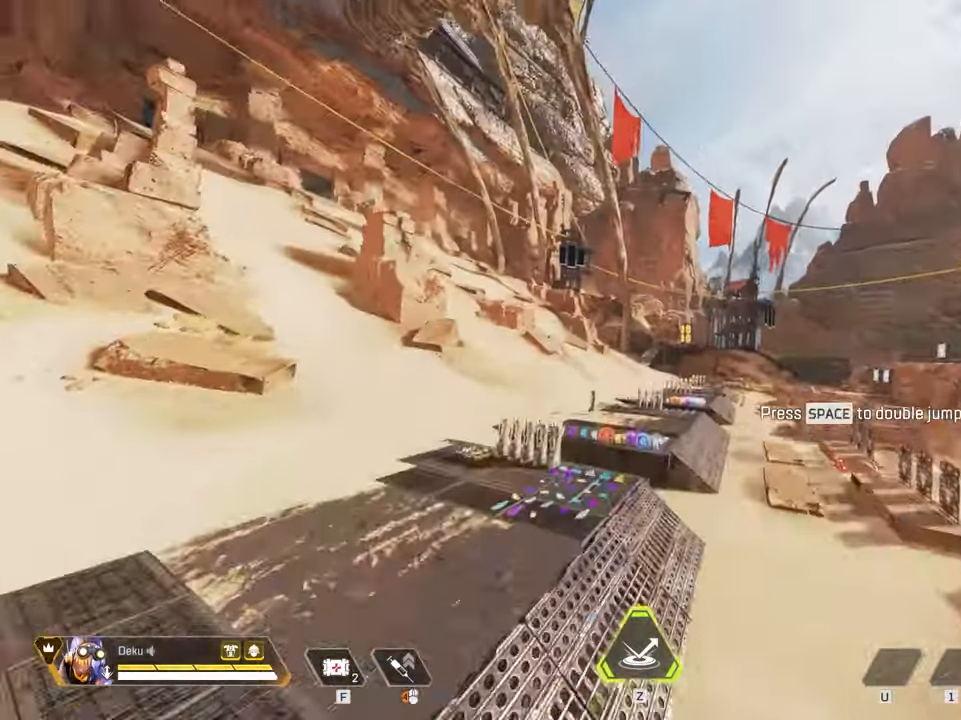
{"keys": ["a", "ctrl"], "mouse": [], "events": []}
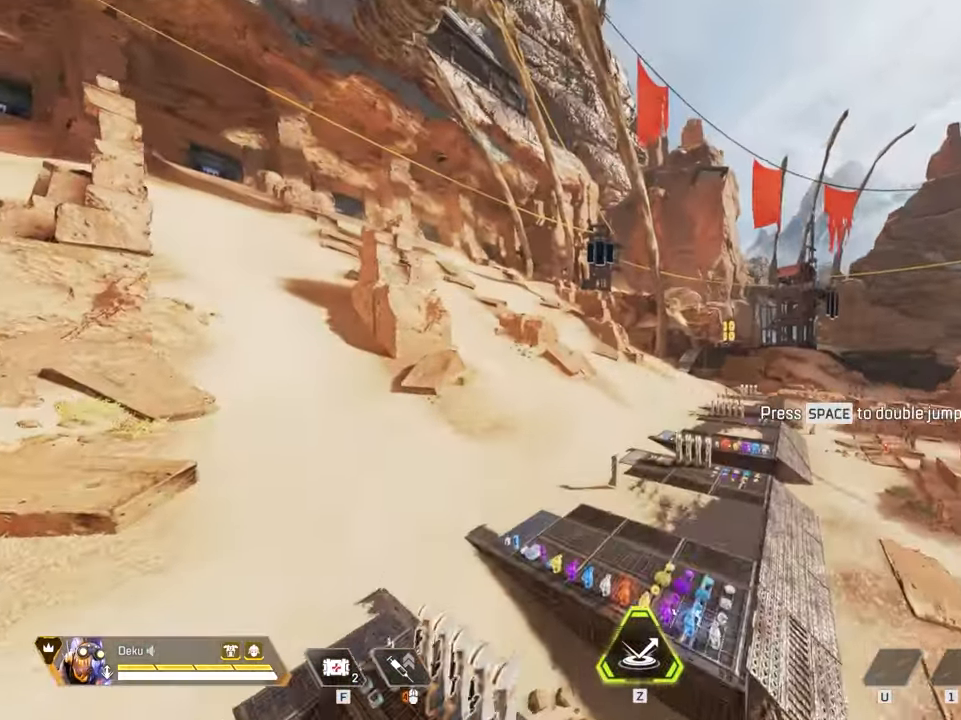
{"keys": ["a", "ctrl"], "mouse": [], "events": []}
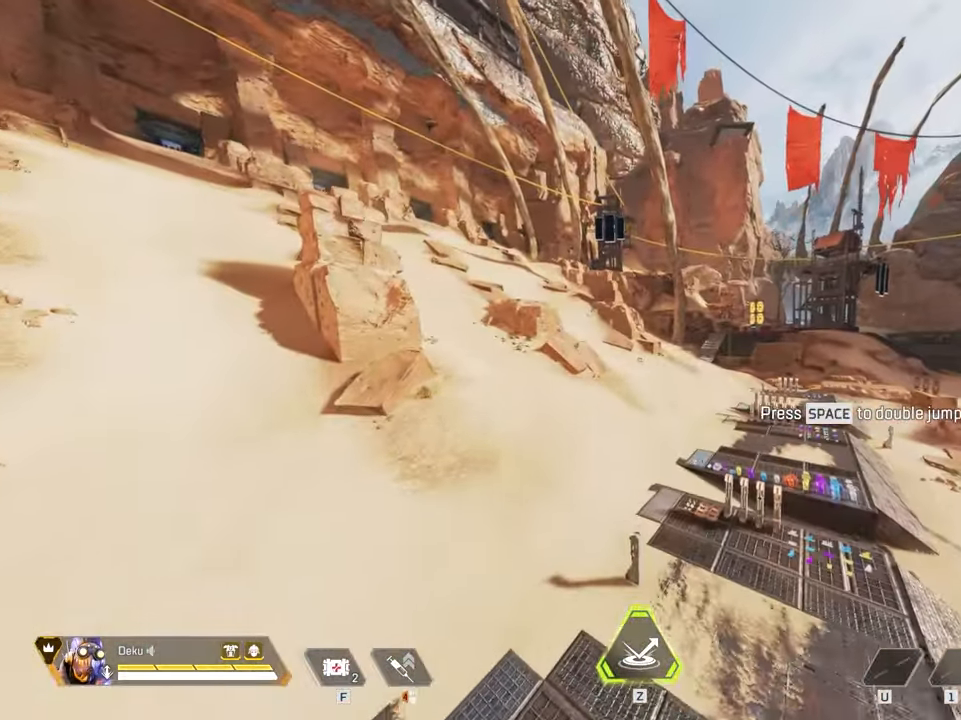
{"keys": ["ctrl", "d"], "mouse": [], "events": [[150, "a", "up"], [150, "d", "down"]]}
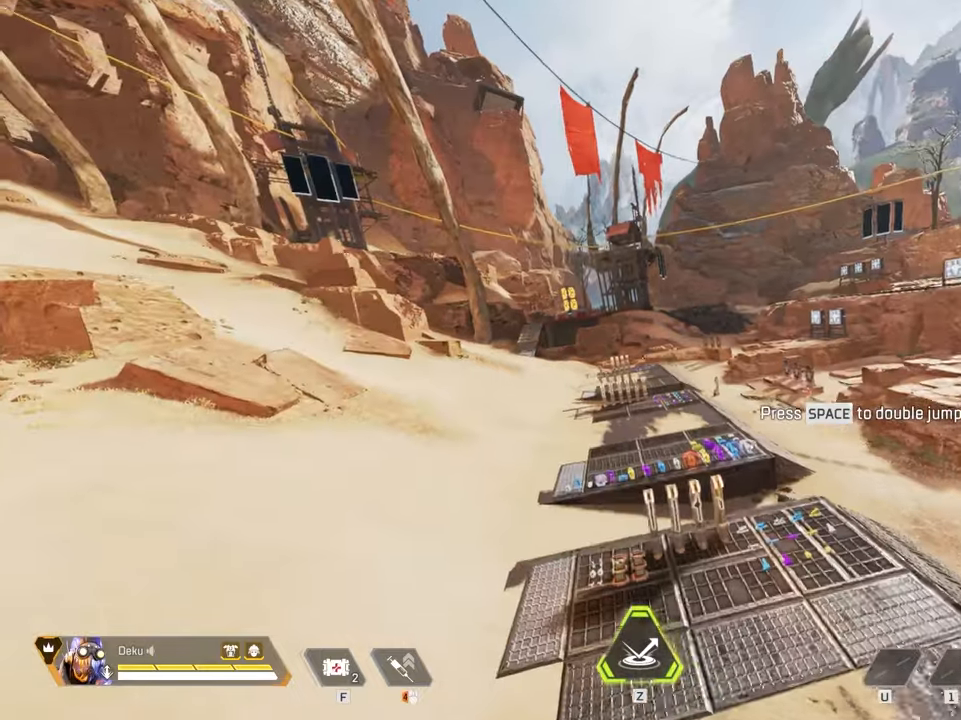
{"keys": ["a", "ctrl"], "mouse": [], "events": [[33, "a", "down"], [33, "d", "up"]]}
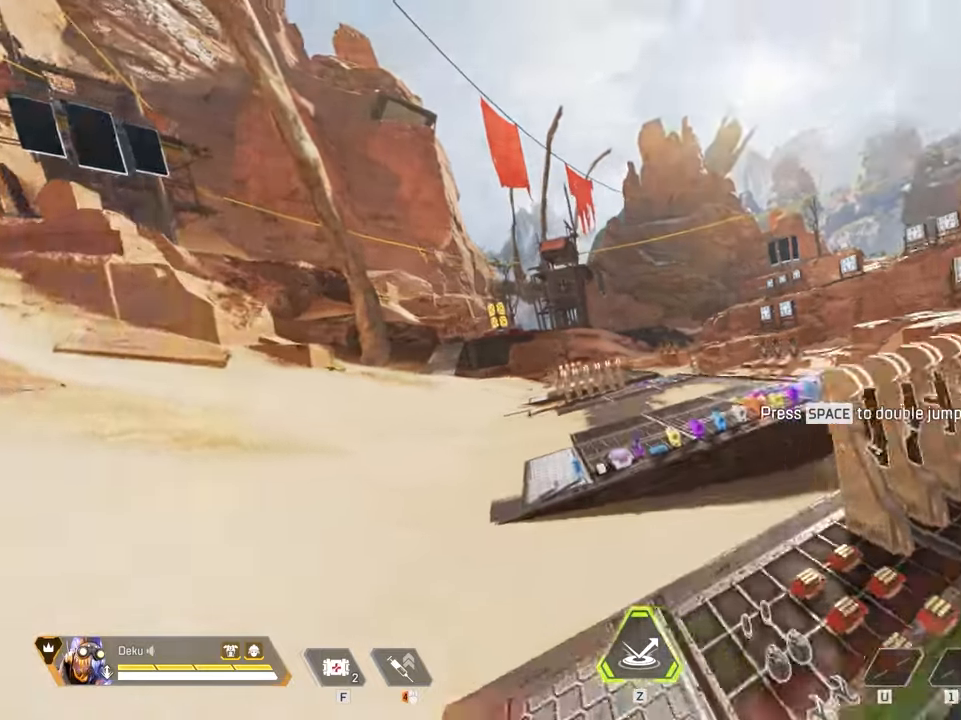
{"keys": ["a", "ctrl"], "mouse": [], "events": []}
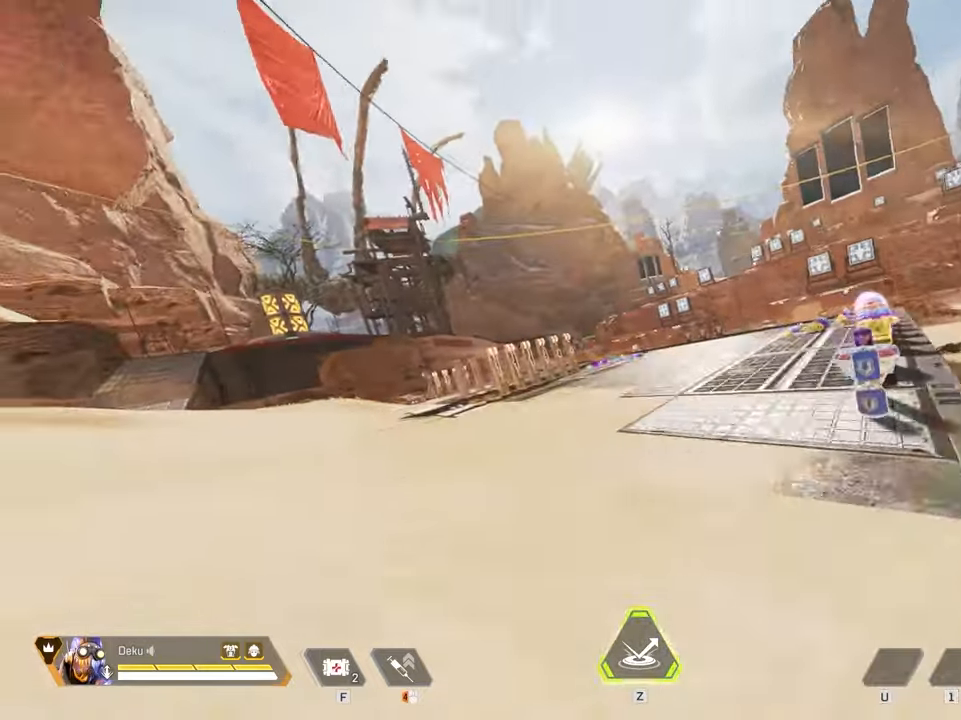
{"keys": ["shift", "w"], "mouse": [], "events": [[67, "d", "down"], [150, "a", "up"], [300, "space", "down"], [400, "w", "down"], [417, "ctrl", "up"], [417, "d", "up"], [417, "space", "up"], [433, "shift", "down"]]}
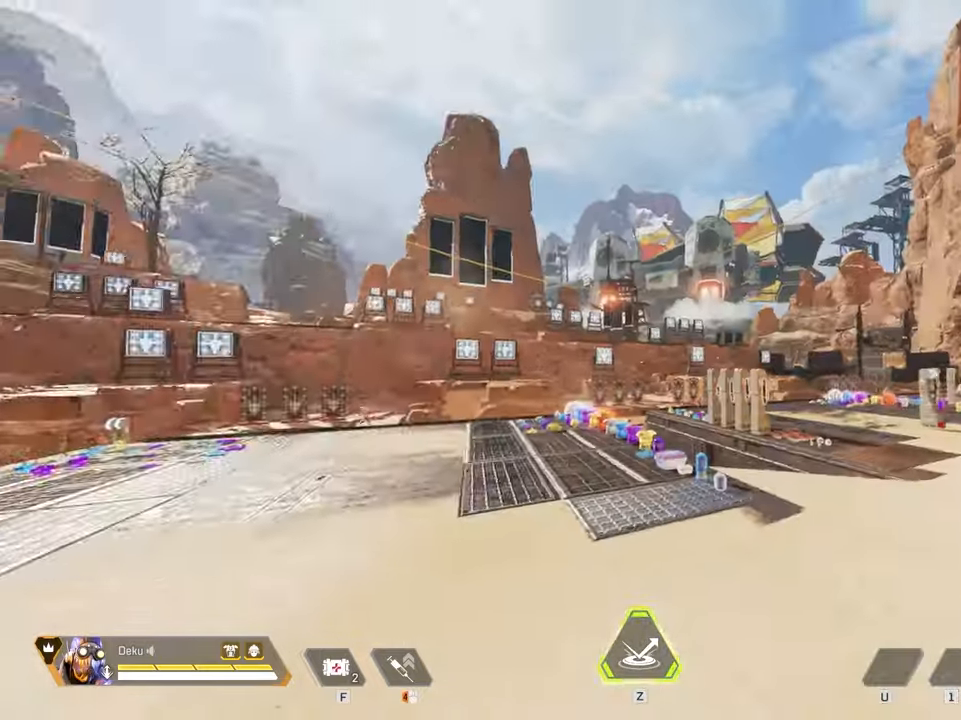
{"keys": ["w"], "mouse": [], "events": [[317, "shift", "up"]]}
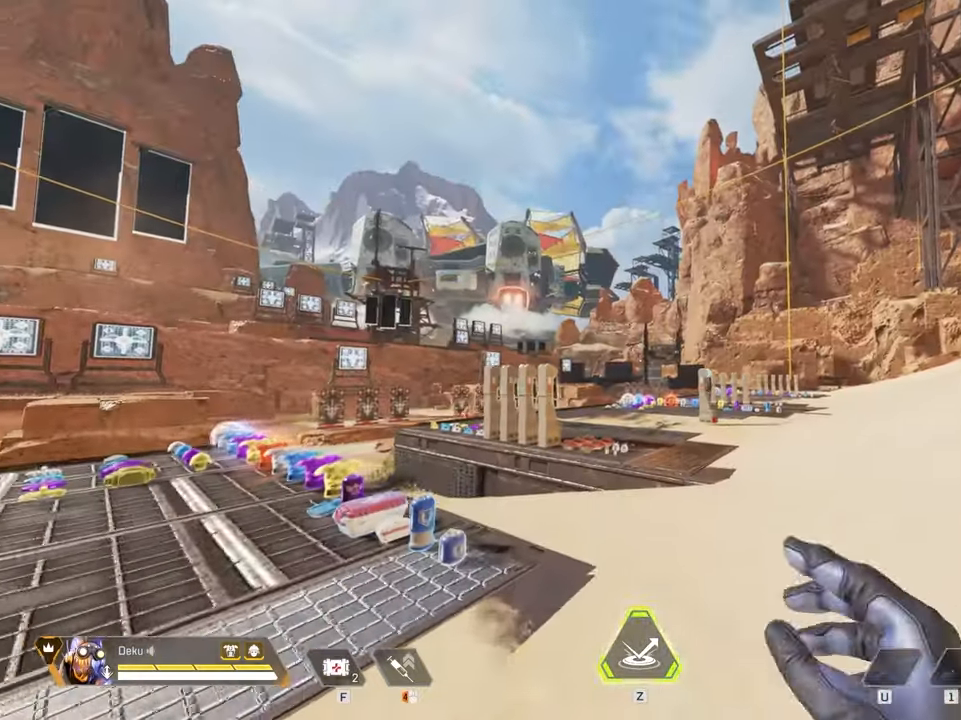
{"keys": ["w"], "mouse": [], "events": [[250, "shift", "down"], [483, "shift", "up"]]}
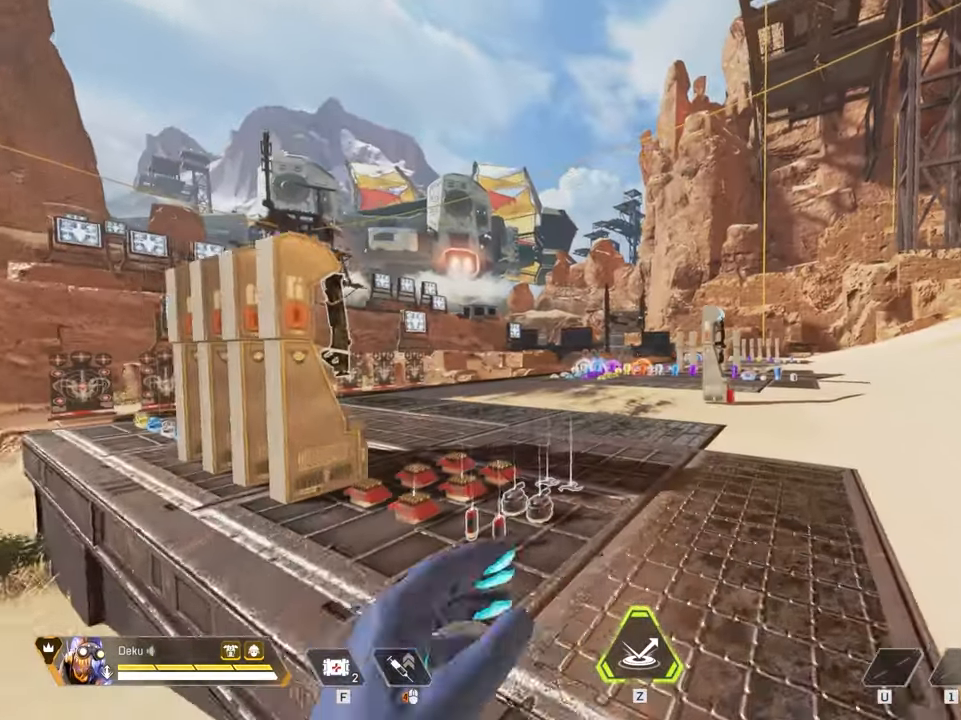
{"keys": ["w"], "mouse": [], "events": []}
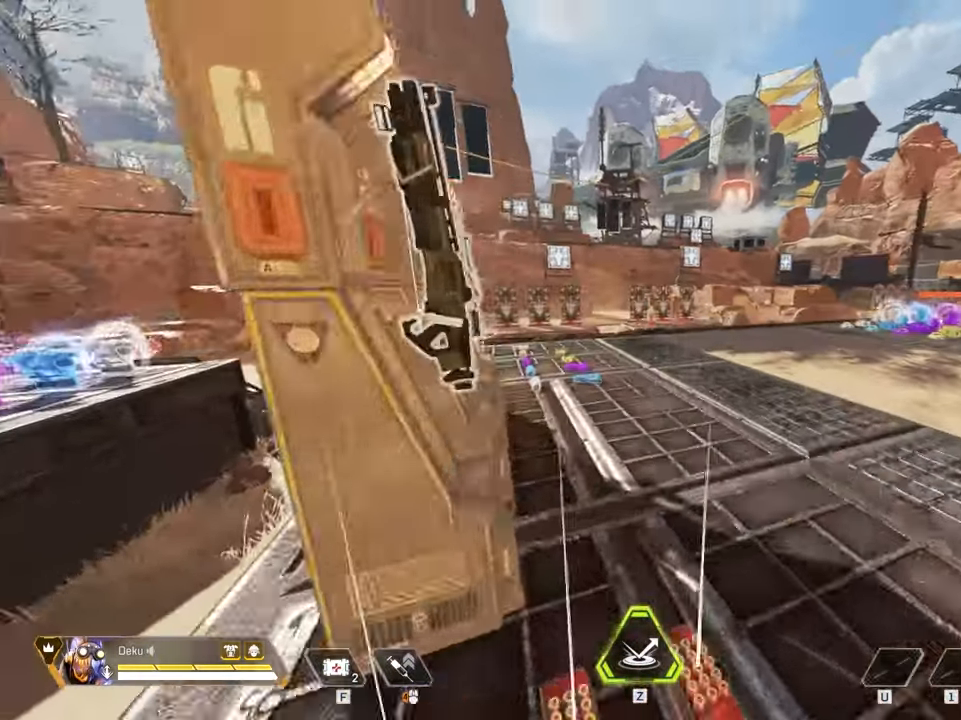
{"keys": ["ctrl", "w"], "mouse": [], "events": [[467, "ctrl", "down"]]}
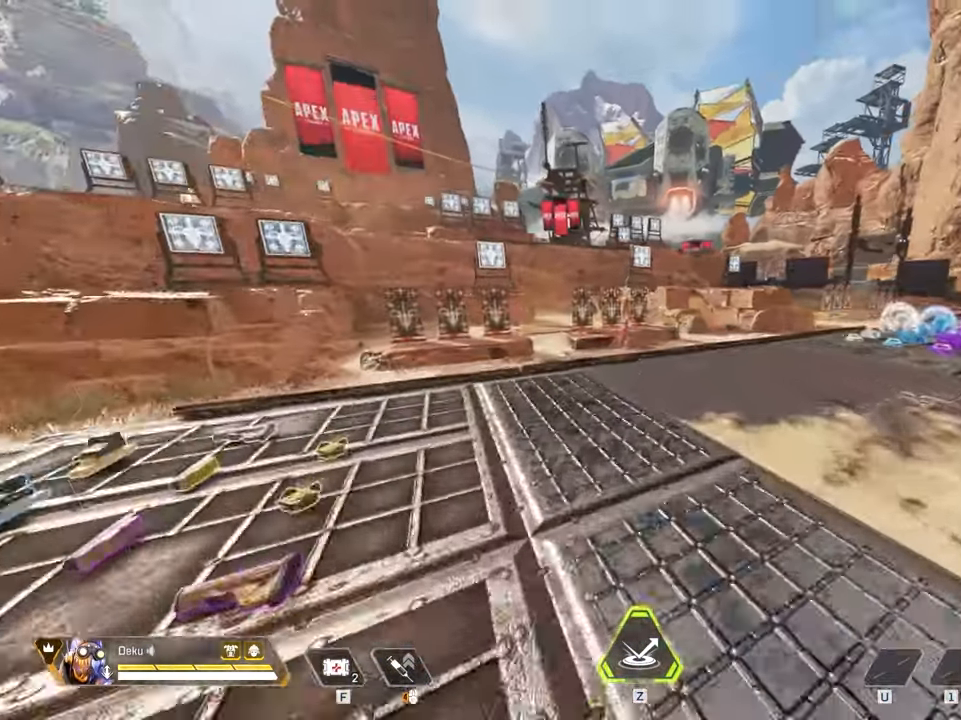
{"keys": [], "mouse": [], "events": [[250, "space", "down"], [300, "ctrl", "up"], [300, "w", "up"], [333, "space", "up"]]}
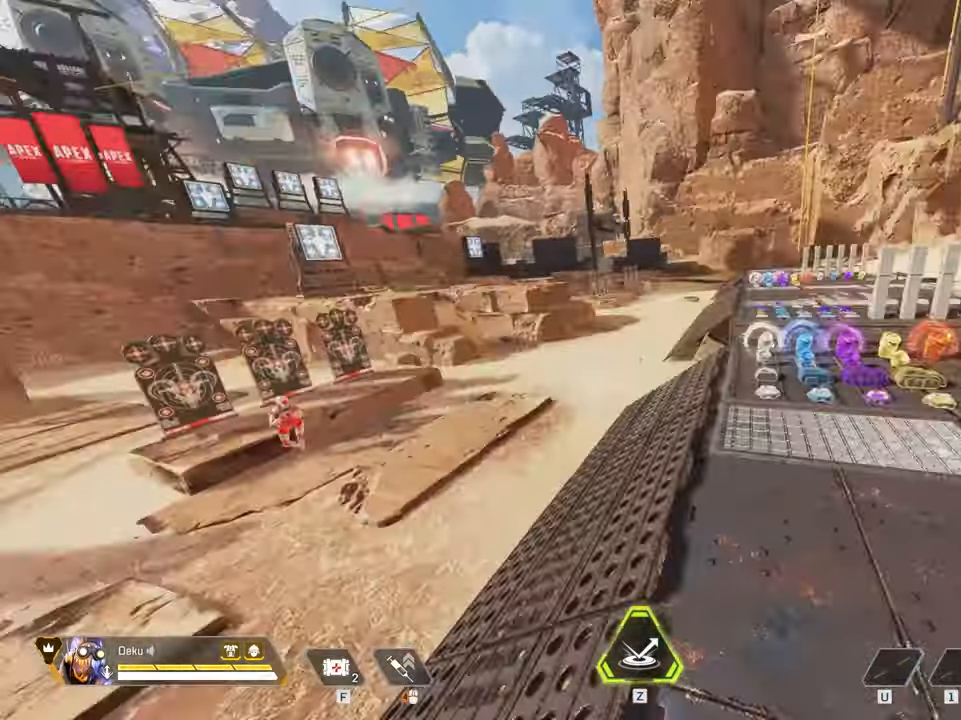
{"keys": ["shift", "w"], "mouse": [], "events": [[67, "d", "down"], [267, "w", "down"], [300, "shift", "down"], [350, "d", "up"], [400, "w", "up"], [450, "w", "down"]]}
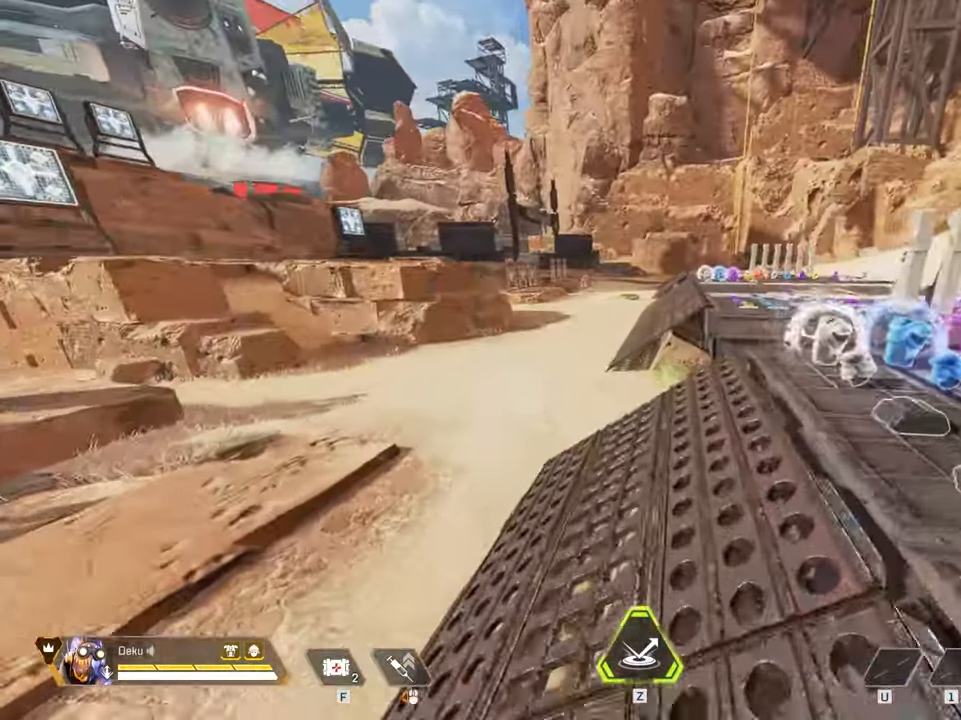
{"keys": ["shift", "w"], "mouse": [], "events": []}
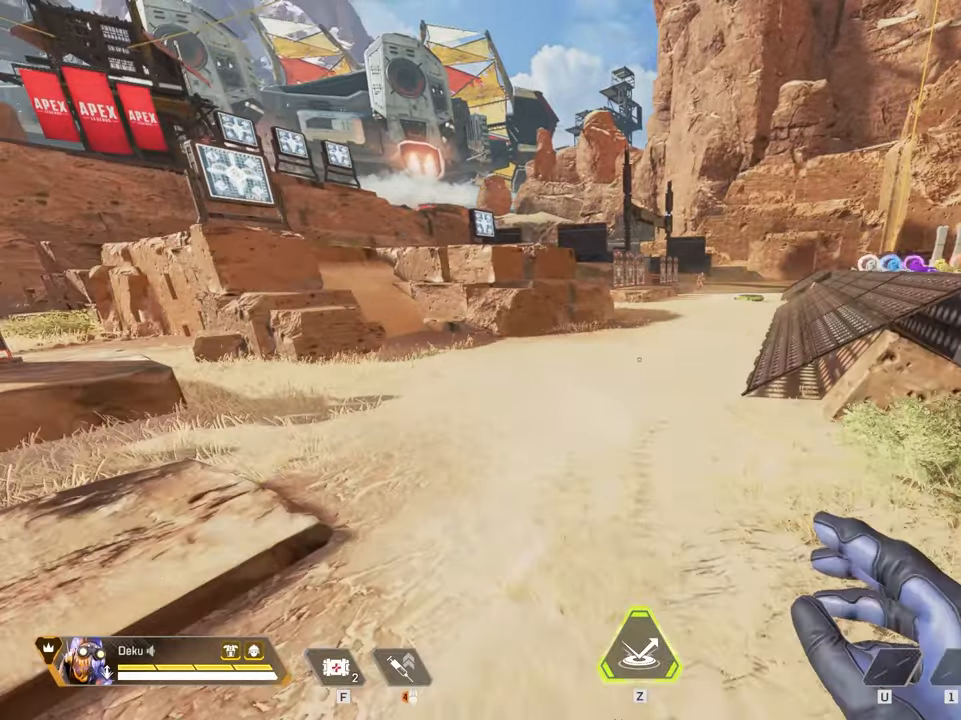
{"keys": ["shift", "w"], "mouse": [], "events": [[100, "shift", "up"], [217, "a", "down"], [217, "shift", "down"], [434, "a", "up"]]}
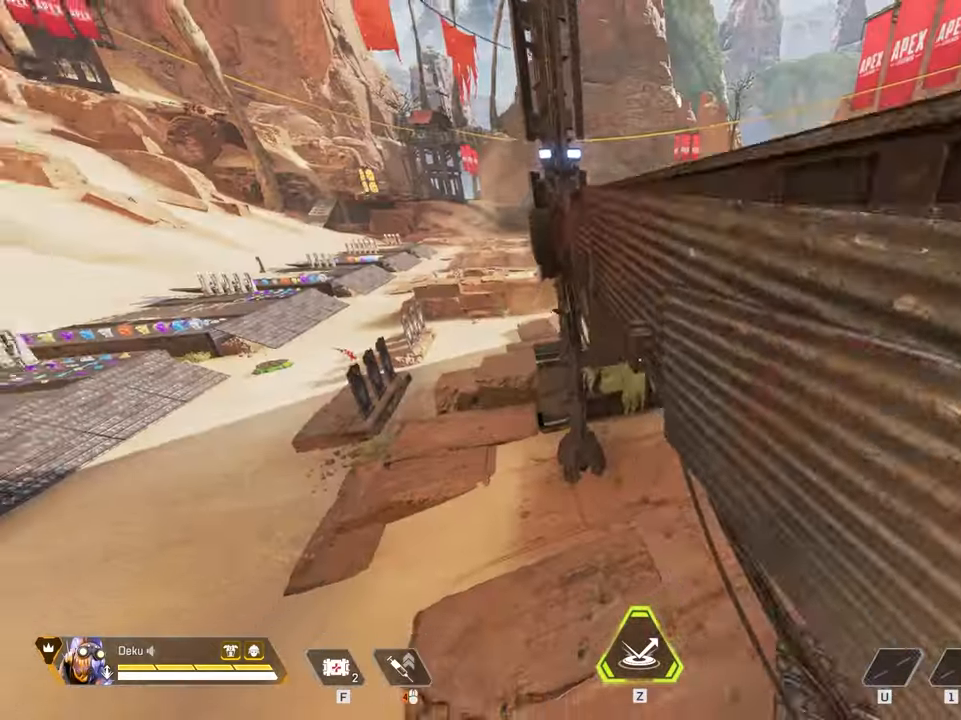
{"keys": ["shift", "w"], "mouse": [], "events": []}
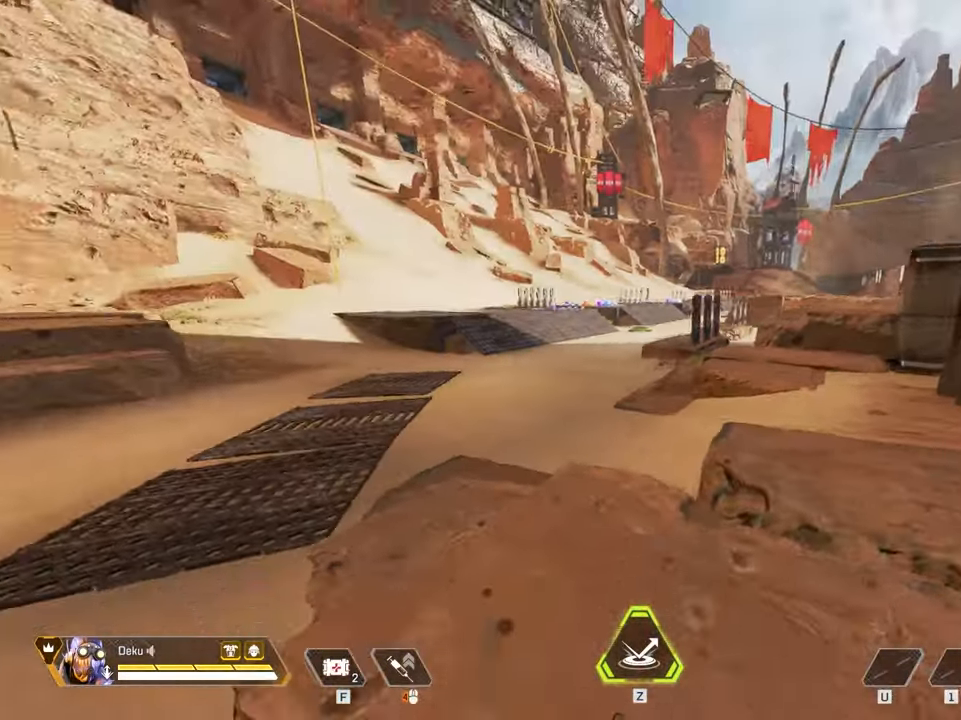
{"keys": ["shift", "w"], "mouse": [], "events": []}
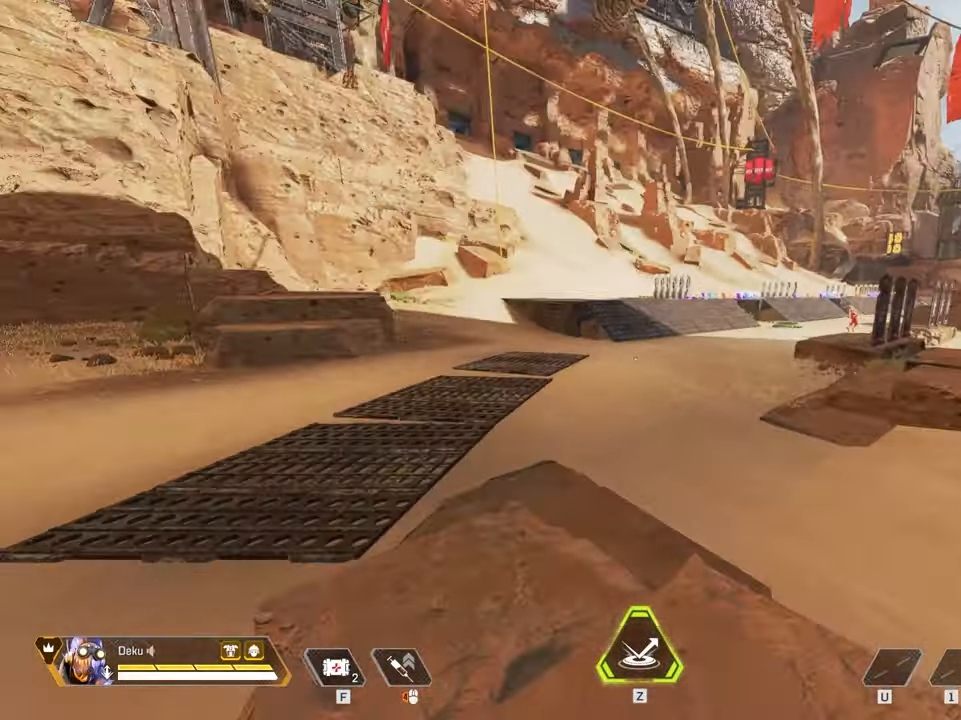
{"keys": ["w"], "mouse": [], "events": [[17, "shift", "up"]]}
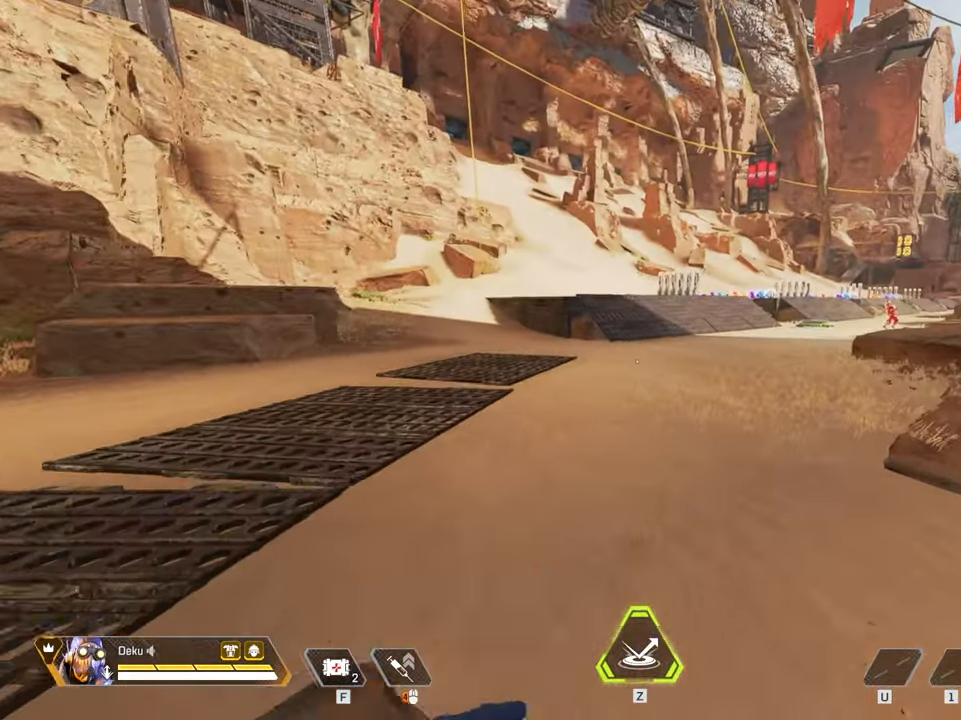
{"keys": ["w"], "mouse": [], "events": []}
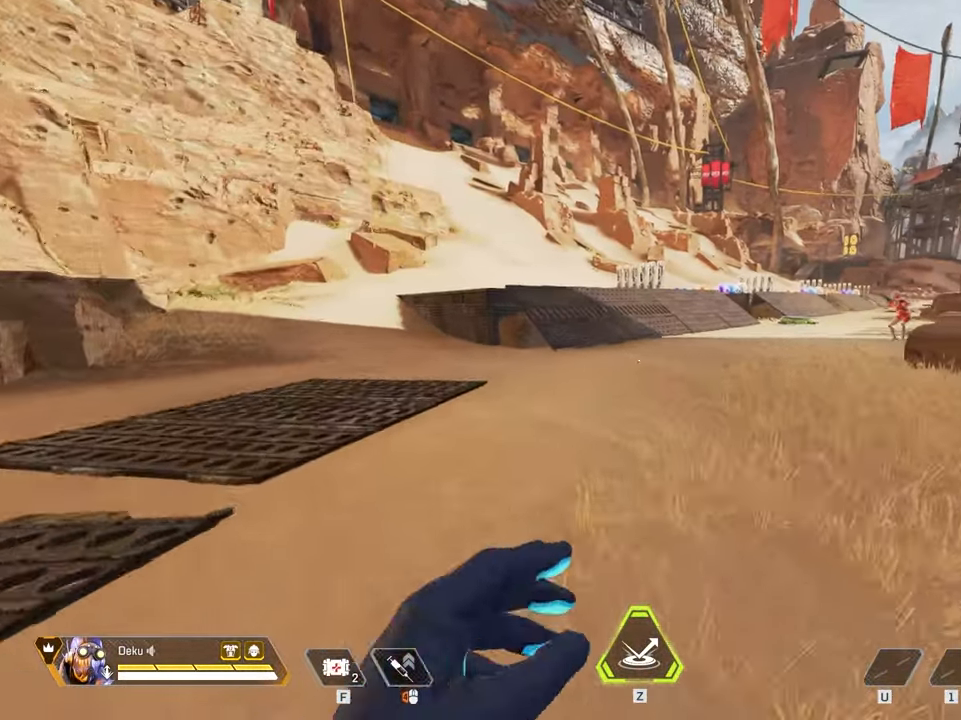
{"keys": ["w"], "mouse": [], "events": []}
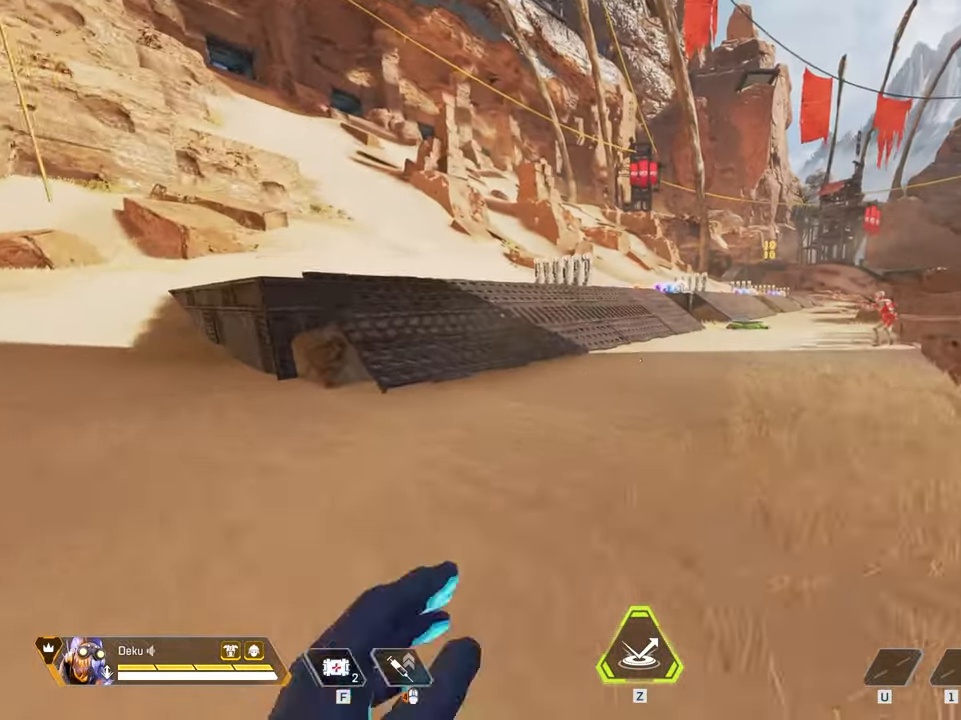
{"keys": ["w"], "mouse": [], "events": []}
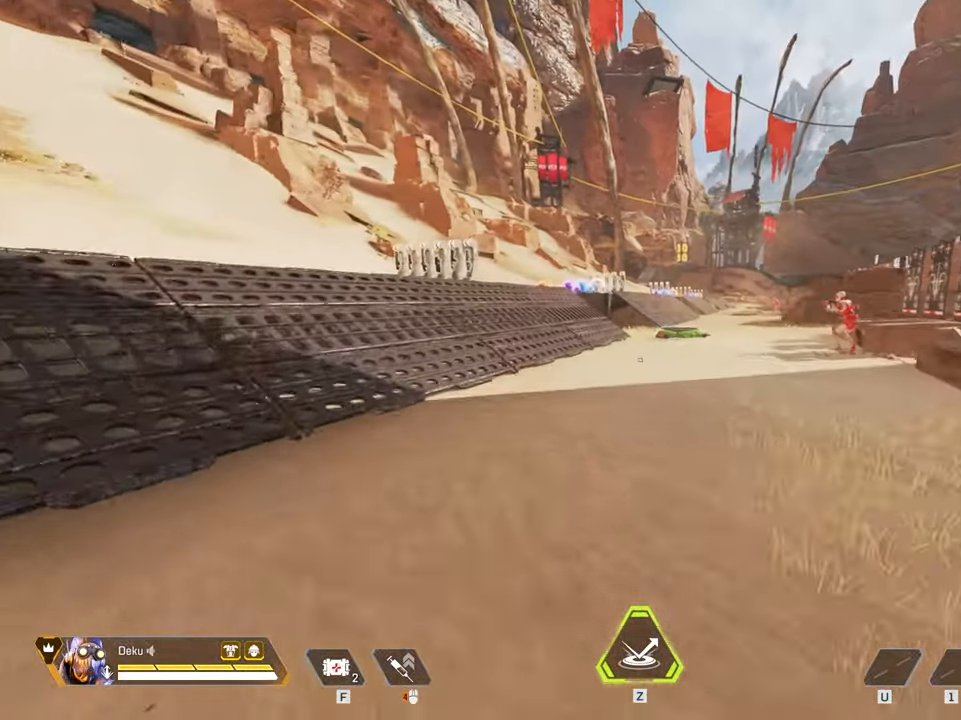
{"keys": ["ctrl"], "mouse": [], "events": [[284, "ctrl", "down"], [334, "w", "up"]]}
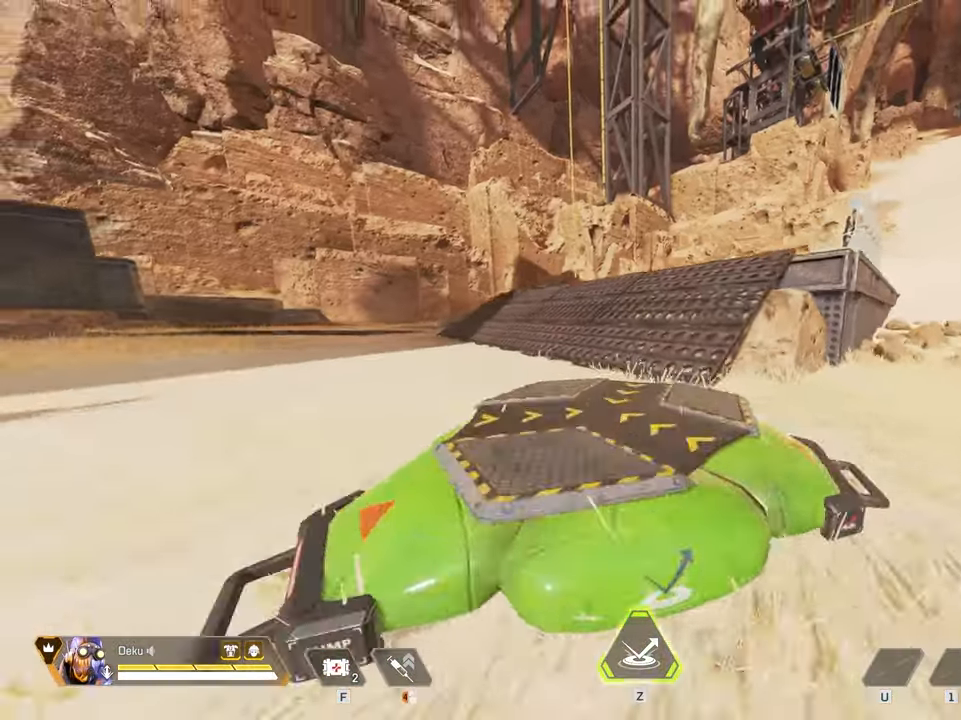
{"keys": ["a", "ctrl"], "mouse": [], "events": [[17, "a", "down"]]}